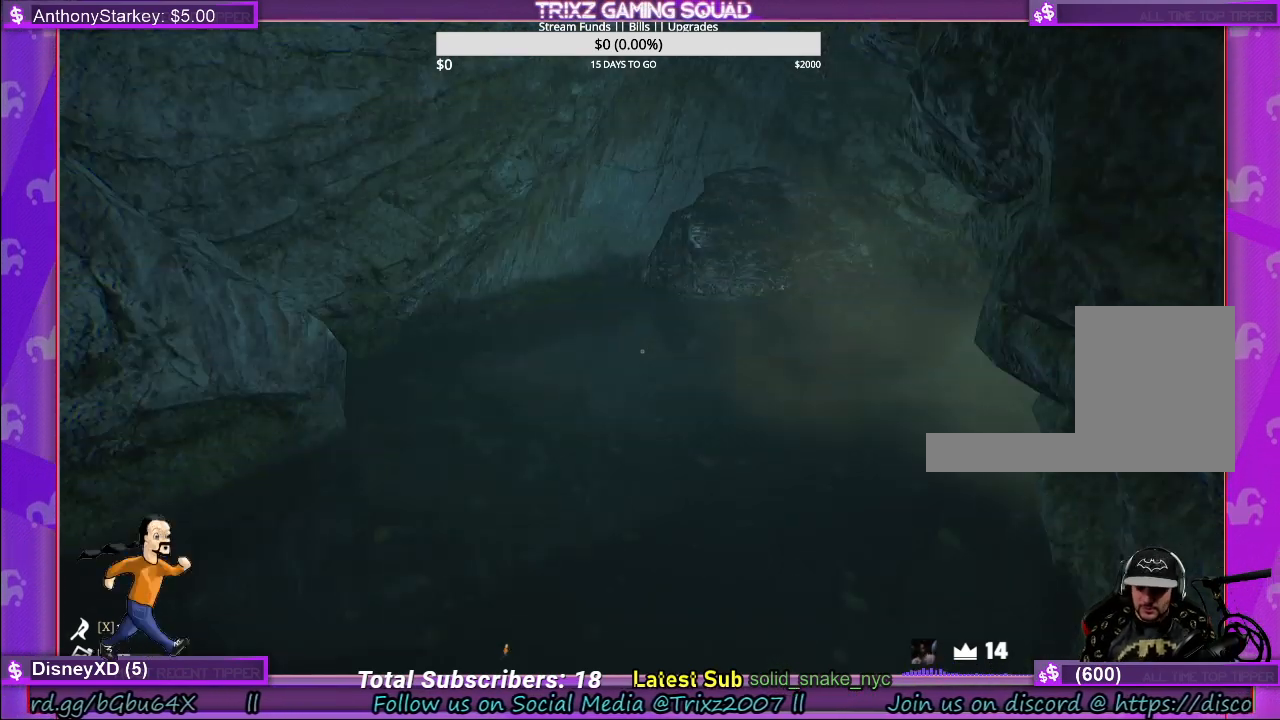
Gameplay with keyboard and mouse; each line is a JSON object with the keys and mouse buttons held at the frame after it. "events" lists presses ("down") and releases ("up") of "a", "ctrl", "d", "e", "f", "q", "r", "s", "shift", "space", "tab", "w", "mouse_left", "mouse_wheel" and "mouse_right" between this image and that frame as [ms after this image, input, new state], when the widget could be followed in between. "mouse_left", "mouse_wheel", "mouse_right" = the "left", "wheel", "right" buttons of the "mouse" list. No other keys are recorded. "wheel" means that the mouse wheel is clicked or scrolled. Mouse movement is not recorded.
{"keys": ["shift", "w"], "mouse": [], "events": [[100, "w", "down"], [234, "shift", "down"]]}
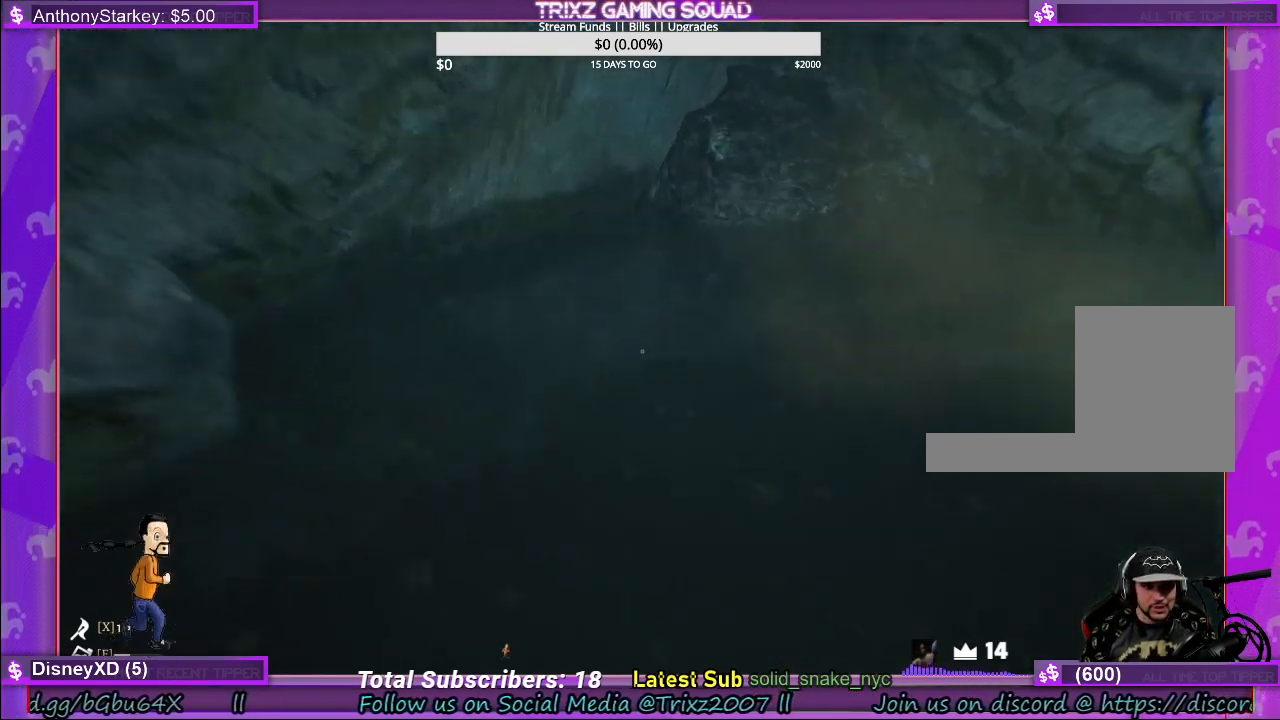
{"keys": ["shift", "w"], "mouse": [], "events": [[350, "shift", "up"], [500, "shift", "down"]]}
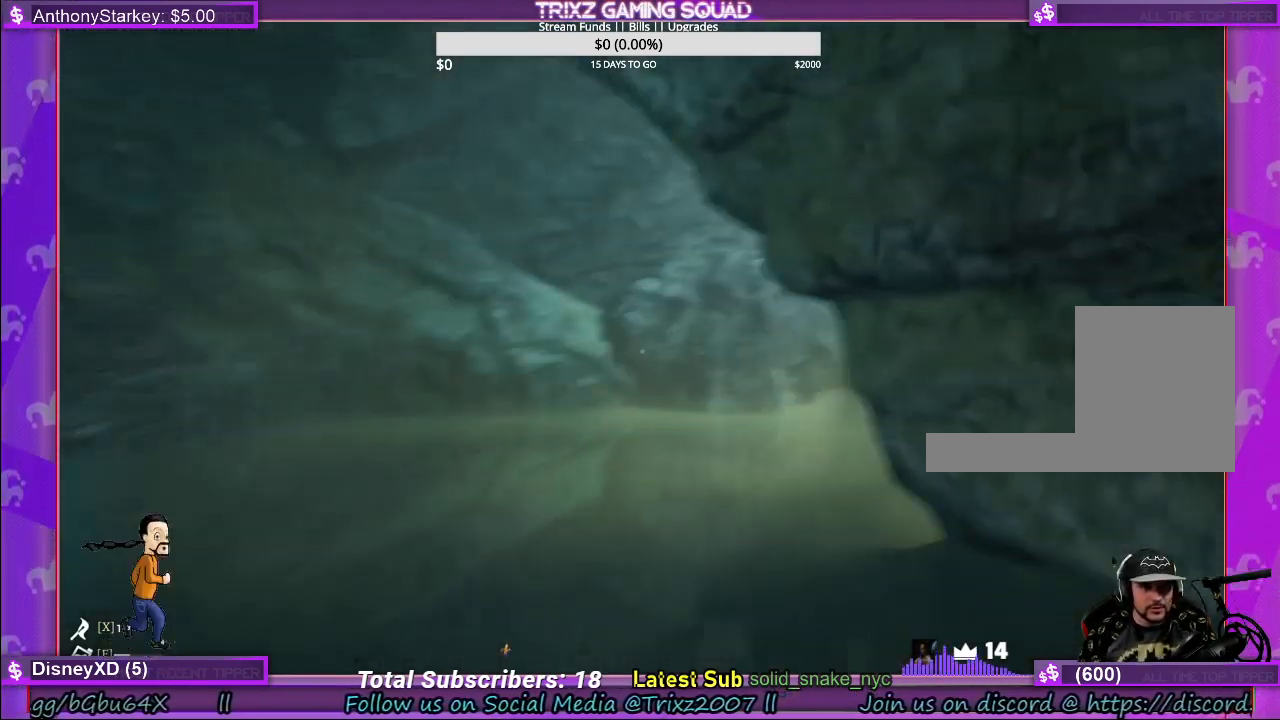
{"keys": ["a", "shift", "w"], "mouse": [], "events": [[417, "a", "down"]]}
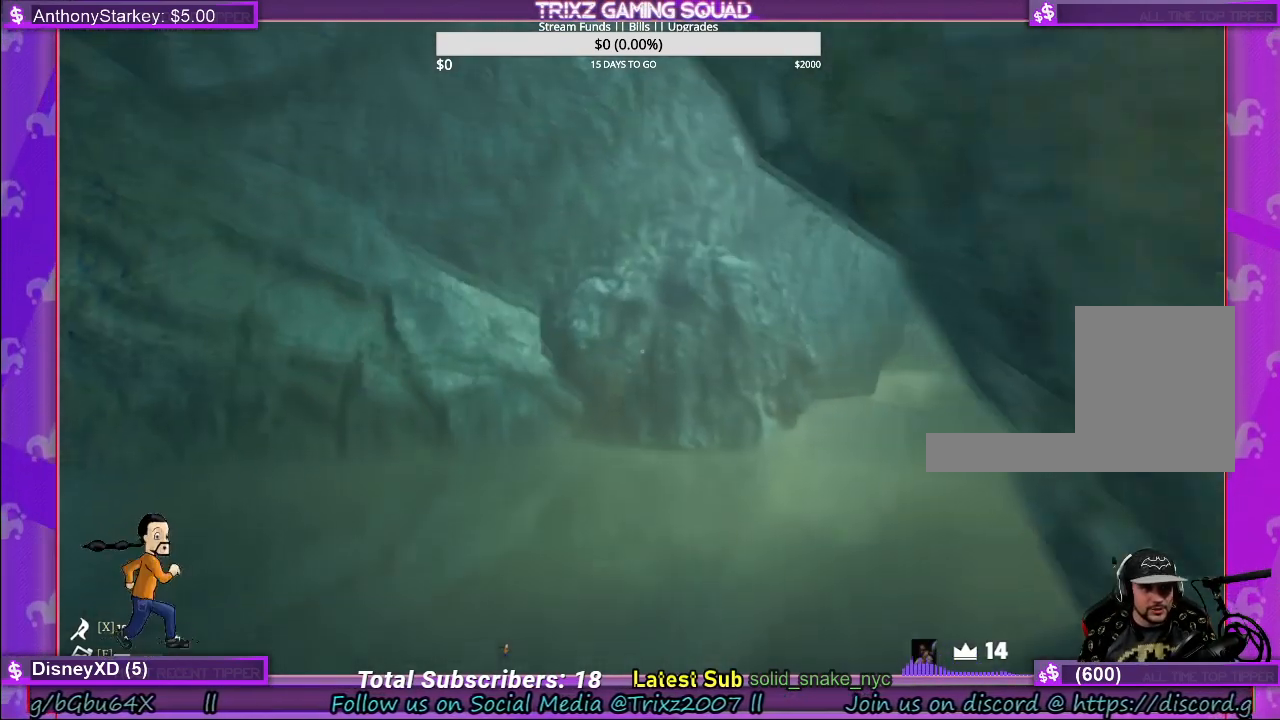
{"keys": ["a", "shift", "w"], "mouse": [], "events": []}
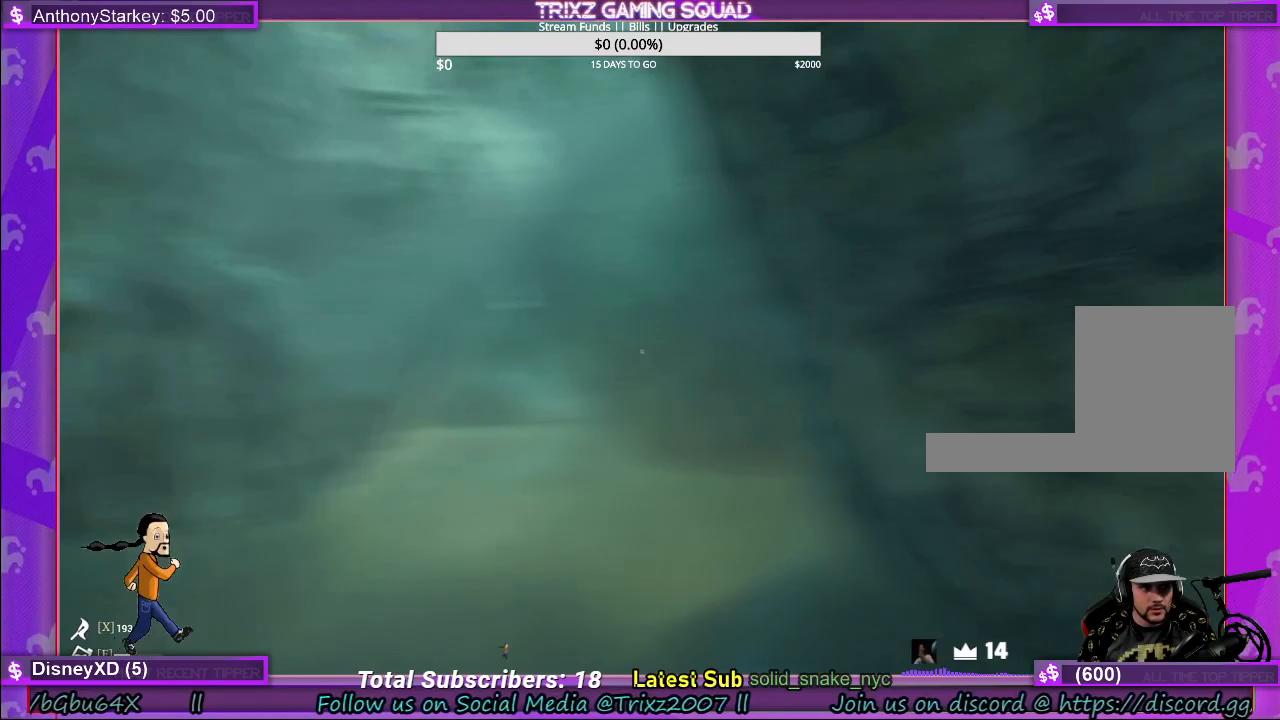
{"keys": ["a", "shift", "w"], "mouse": [], "events": []}
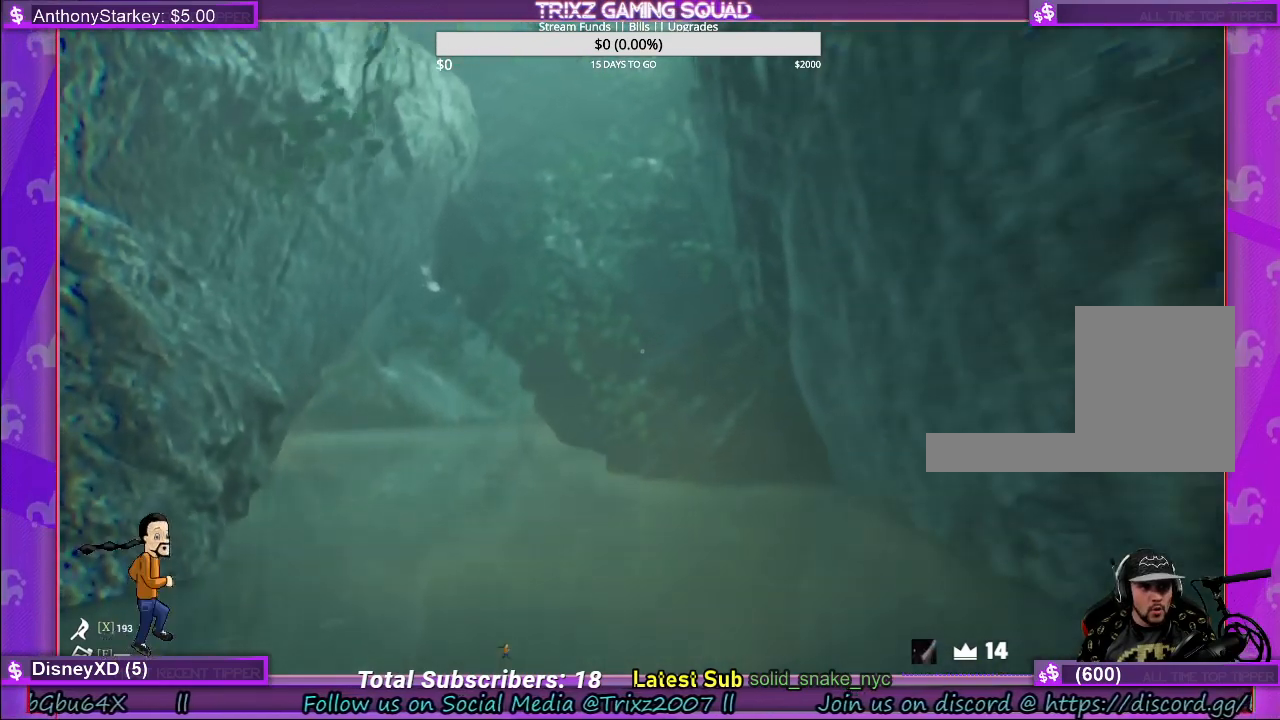
{"keys": ["w"], "mouse": [], "events": [[50, "a", "up"], [50, "shift", "up"]]}
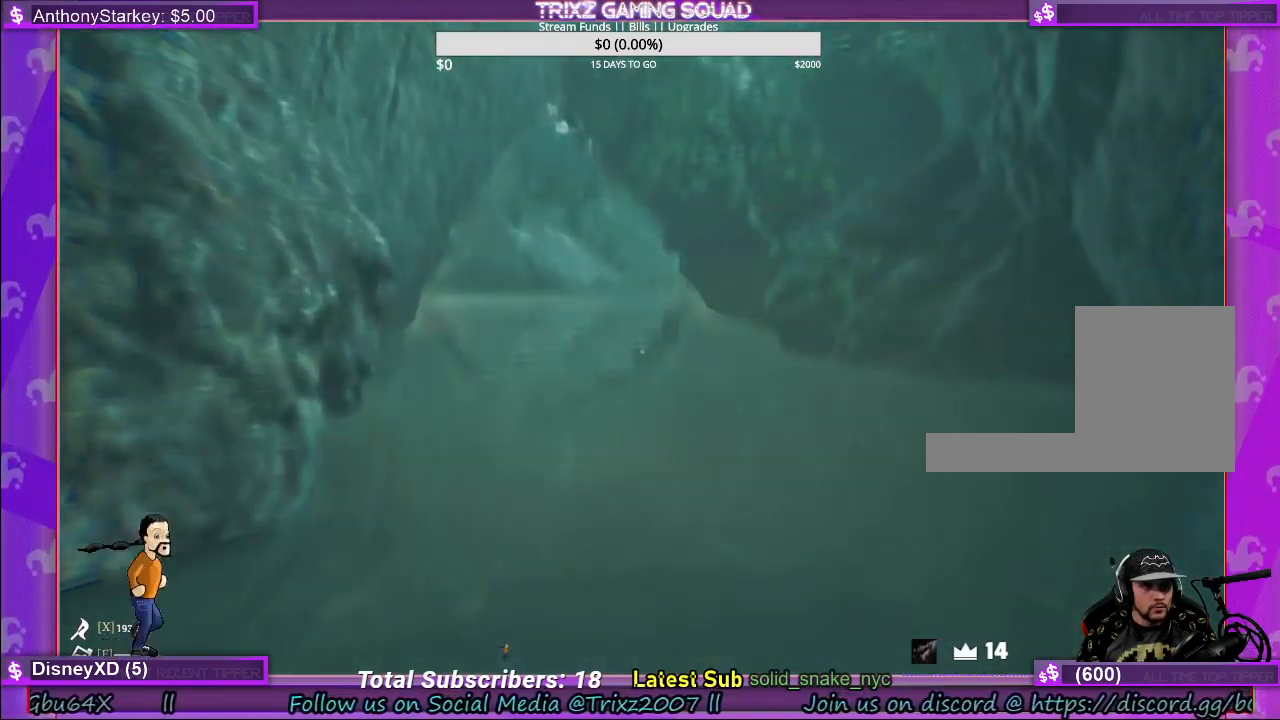
{"keys": ["w"], "mouse": [], "events": []}
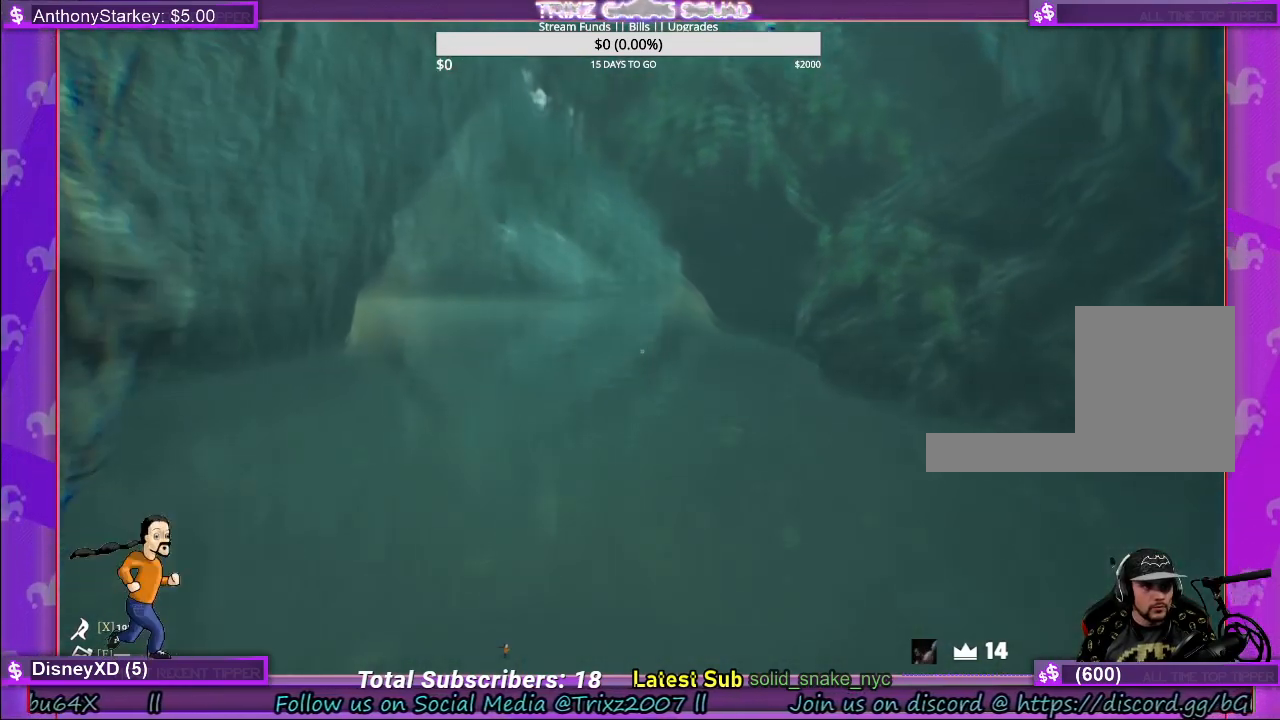
{"keys": ["w"], "mouse": [], "events": []}
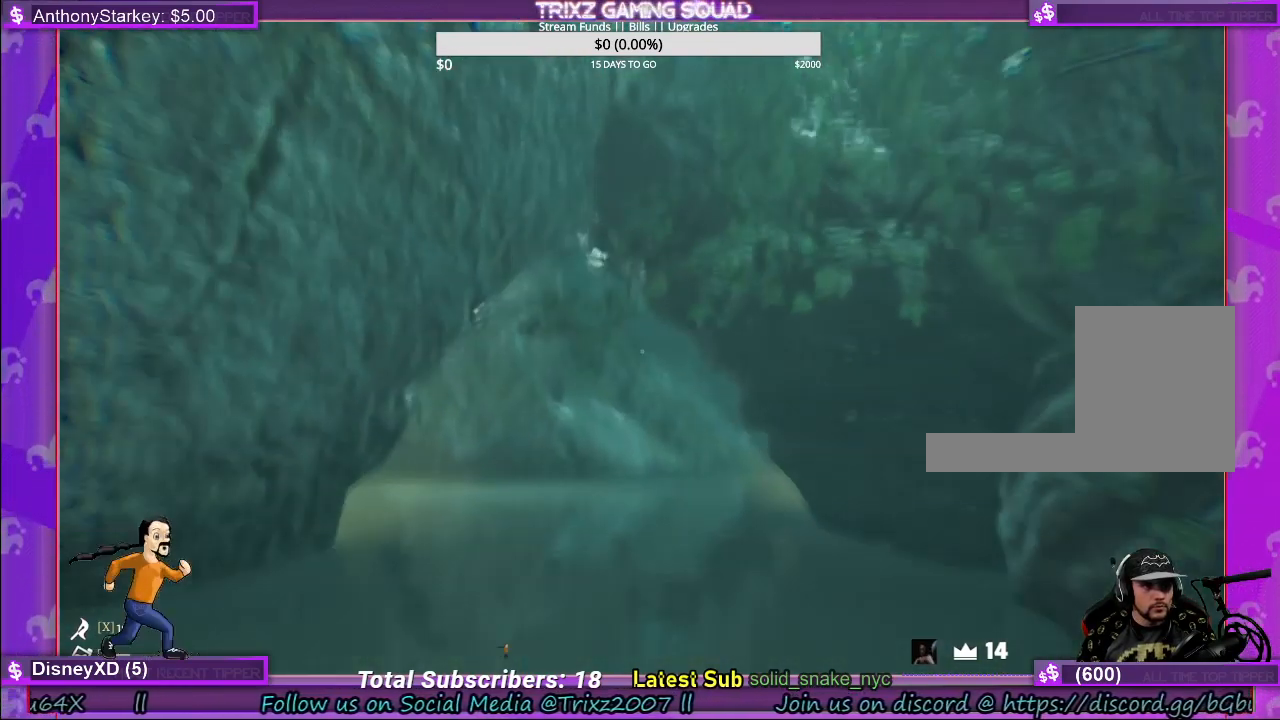
{"keys": ["w"], "mouse": [], "events": []}
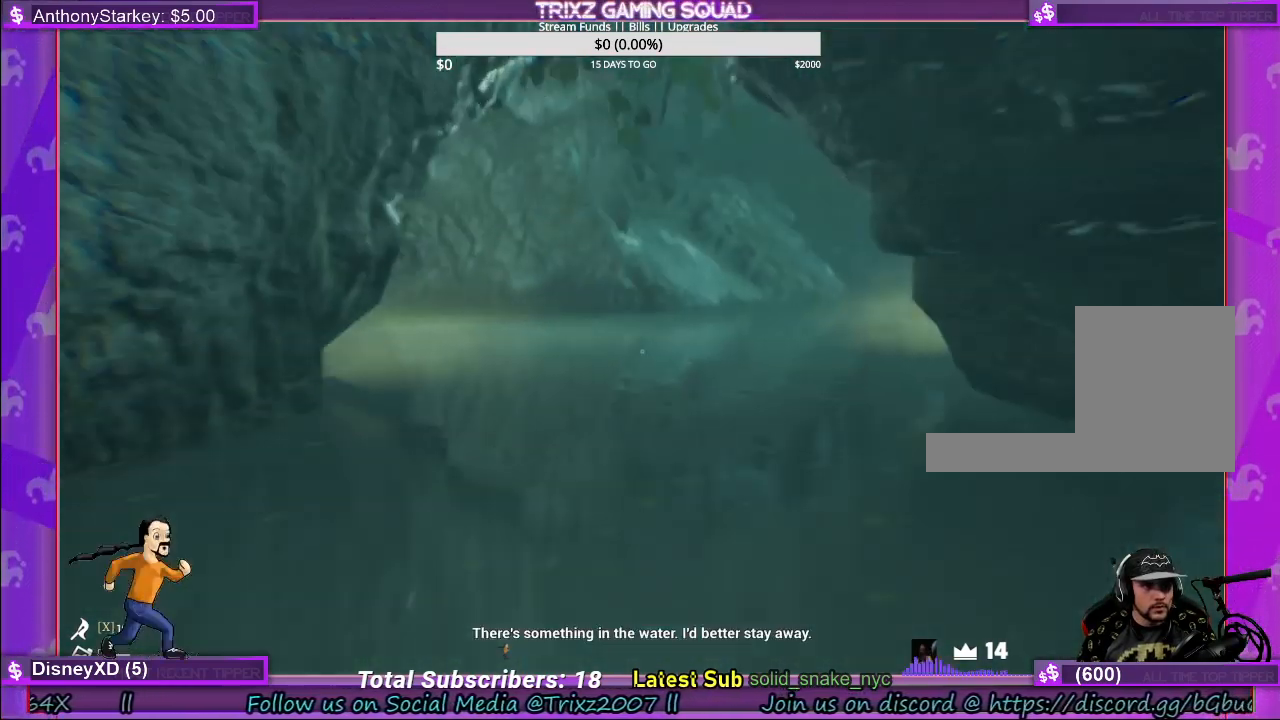
{"keys": ["w"], "mouse": [], "events": []}
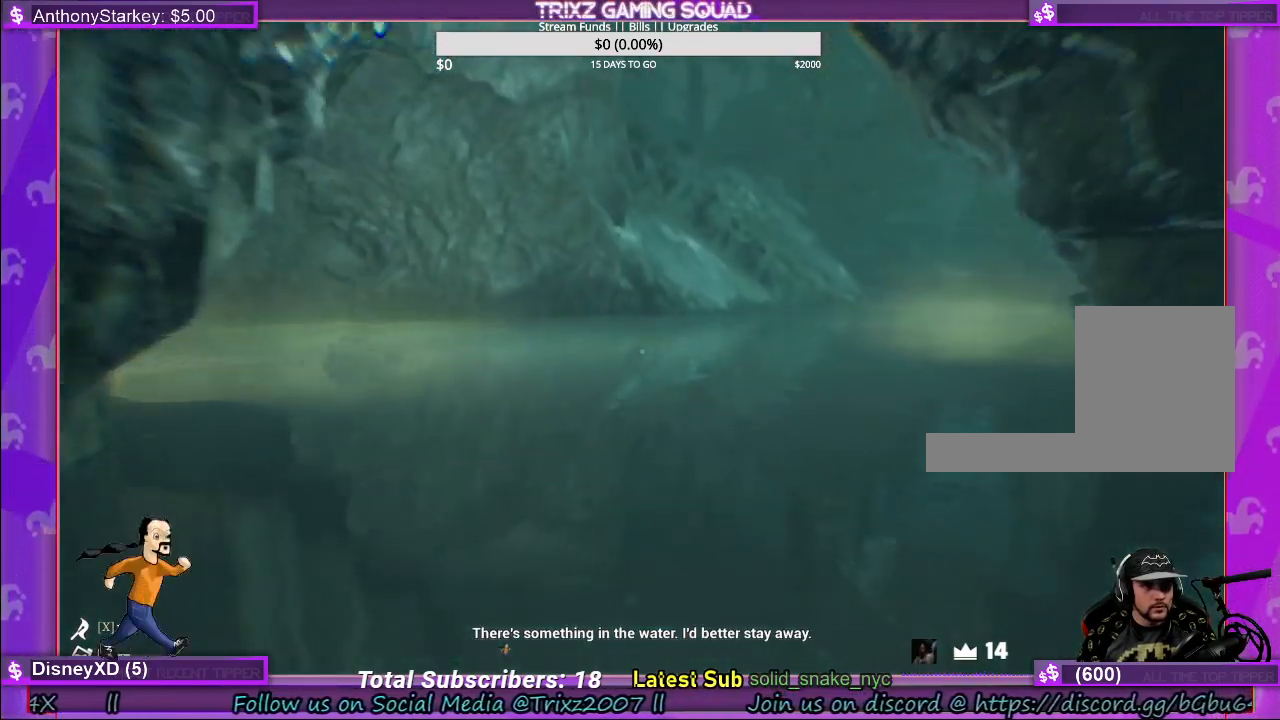
{"keys": [], "mouse": [], "events": [[100, "w", "up"]]}
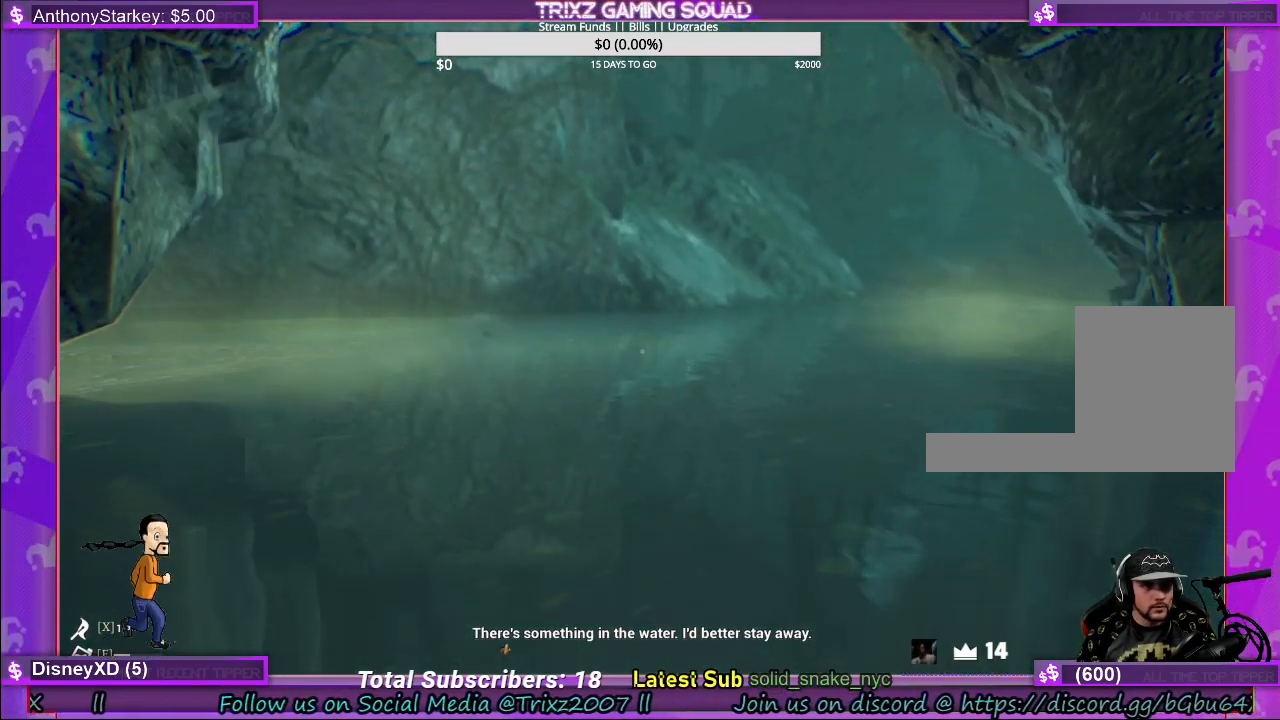
{"keys": [], "mouse": [], "events": []}
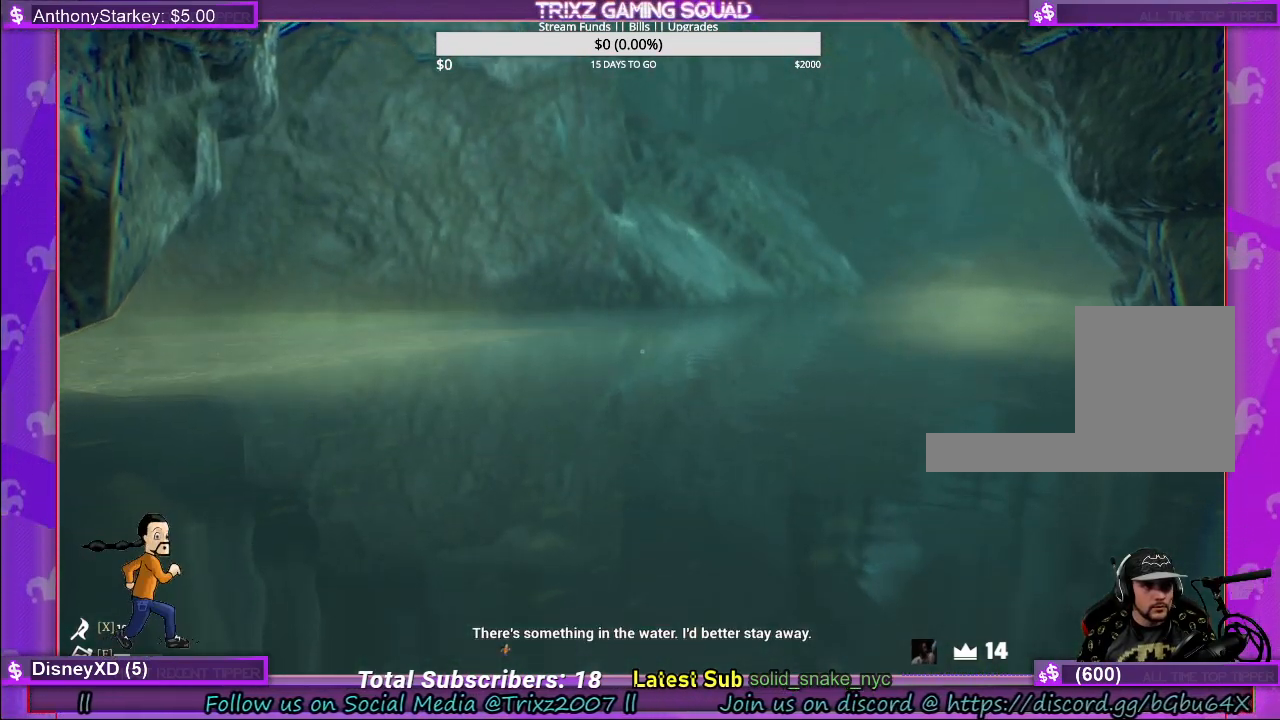
{"keys": [], "mouse": [], "events": []}
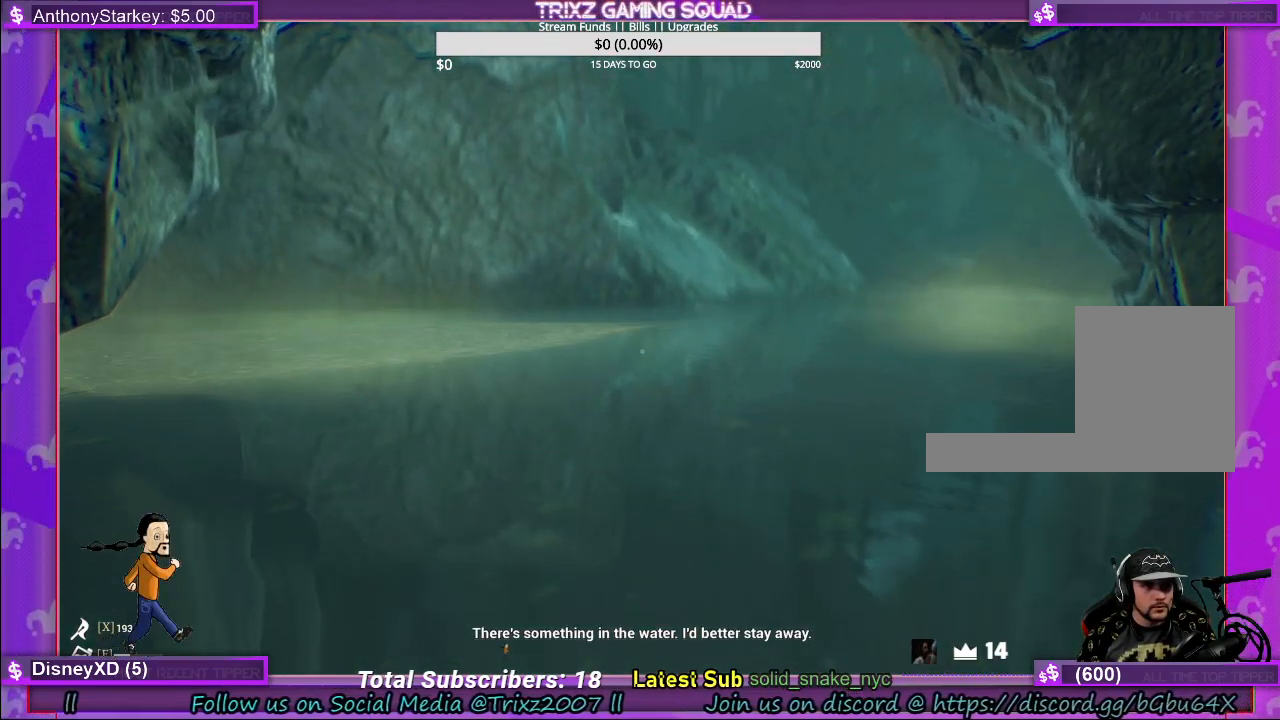
{"keys": [], "mouse": [], "events": []}
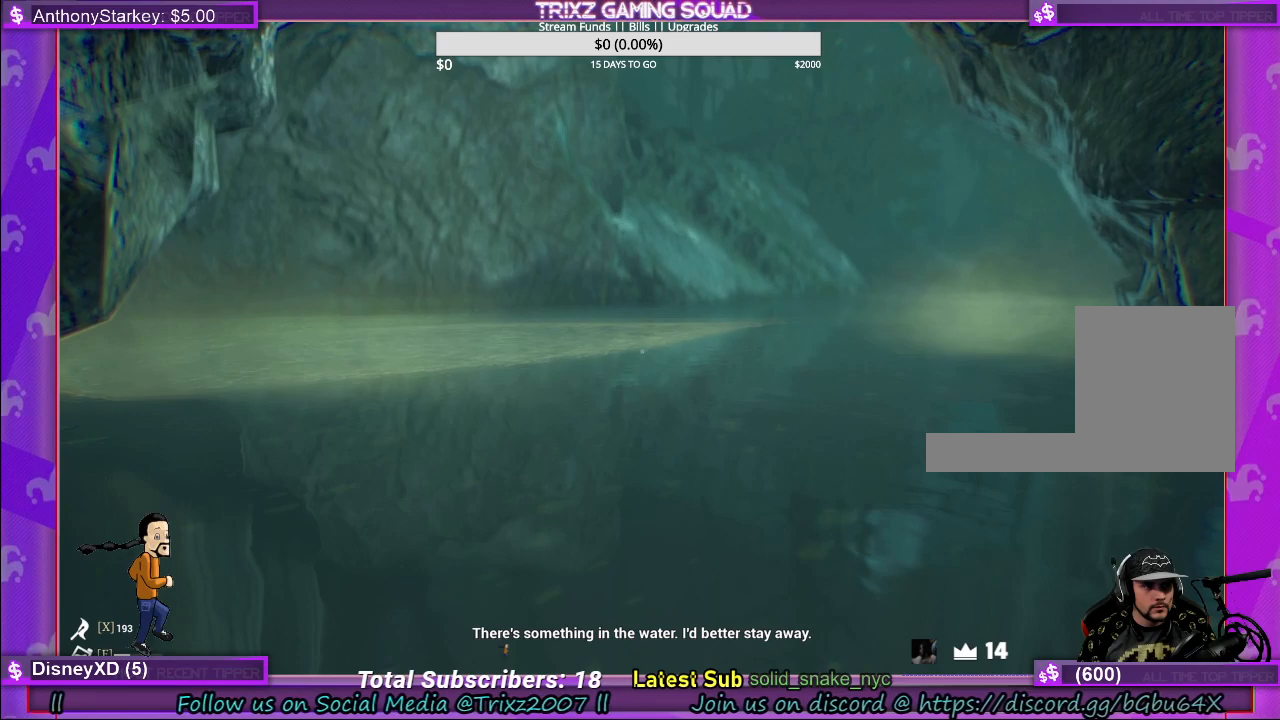
{"keys": [], "mouse": [], "events": []}
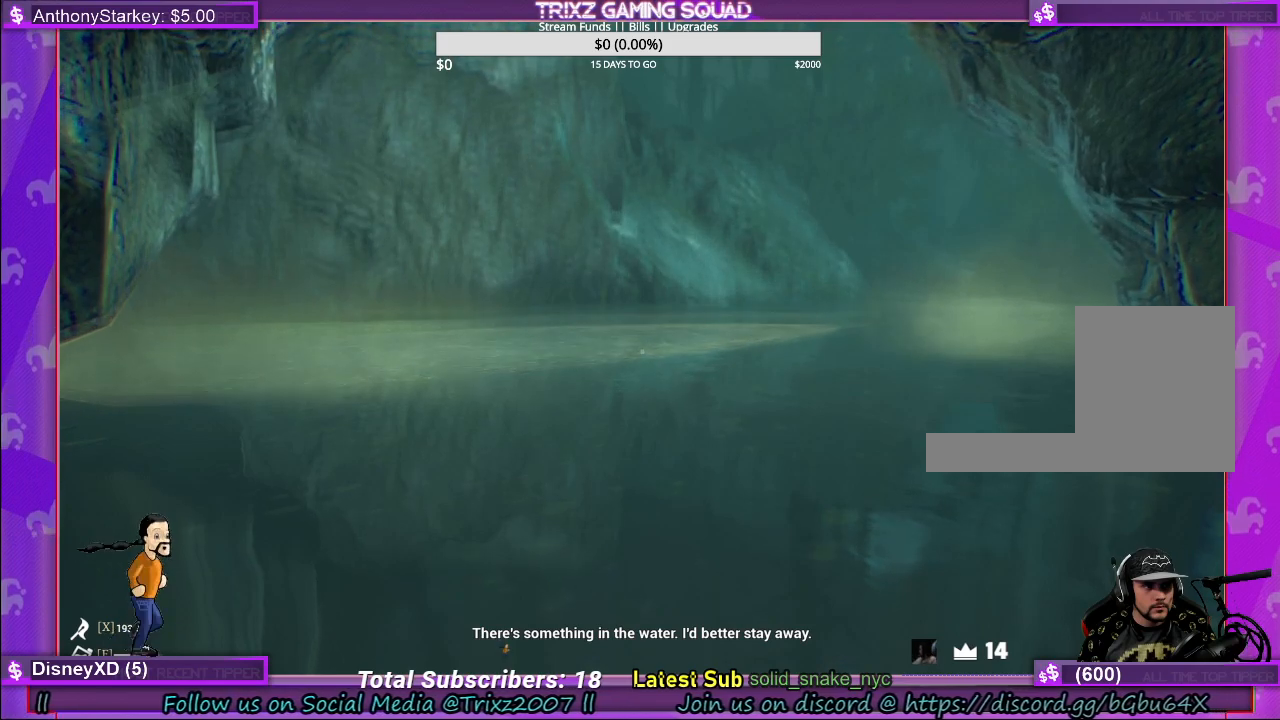
{"keys": ["s"], "mouse": [], "events": [[17, "s", "down"]]}
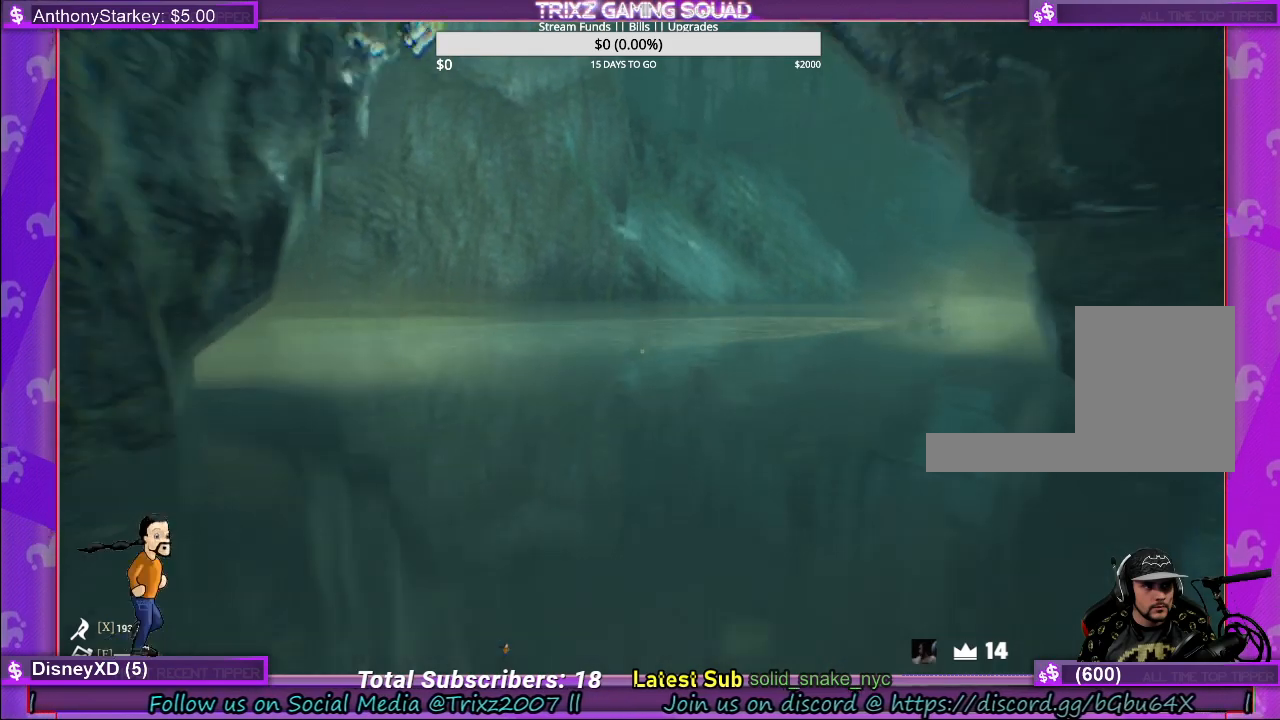
{"keys": ["s"], "mouse": [], "events": []}